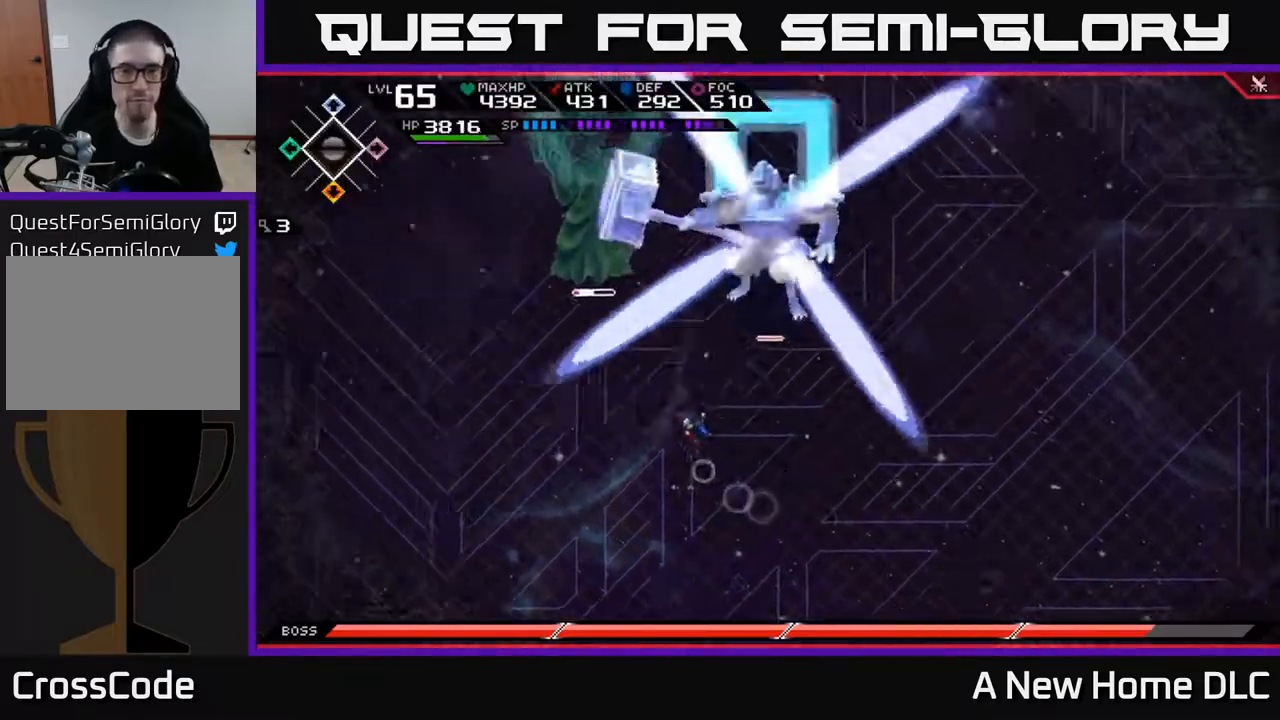
Gameplay with a controller (Xbox layout); each line is a JSON object with the inputs held at the frame after it. "events" lists button and stick changes between this image and that frame as [ms after this image, input, new state], when the widget could be followed in between.
{"buttons": [], "left_stick": "down", "right_stick": "center", "events": [[233, "left_stick", "down-left"], [317, "left_stick", "down"]]}
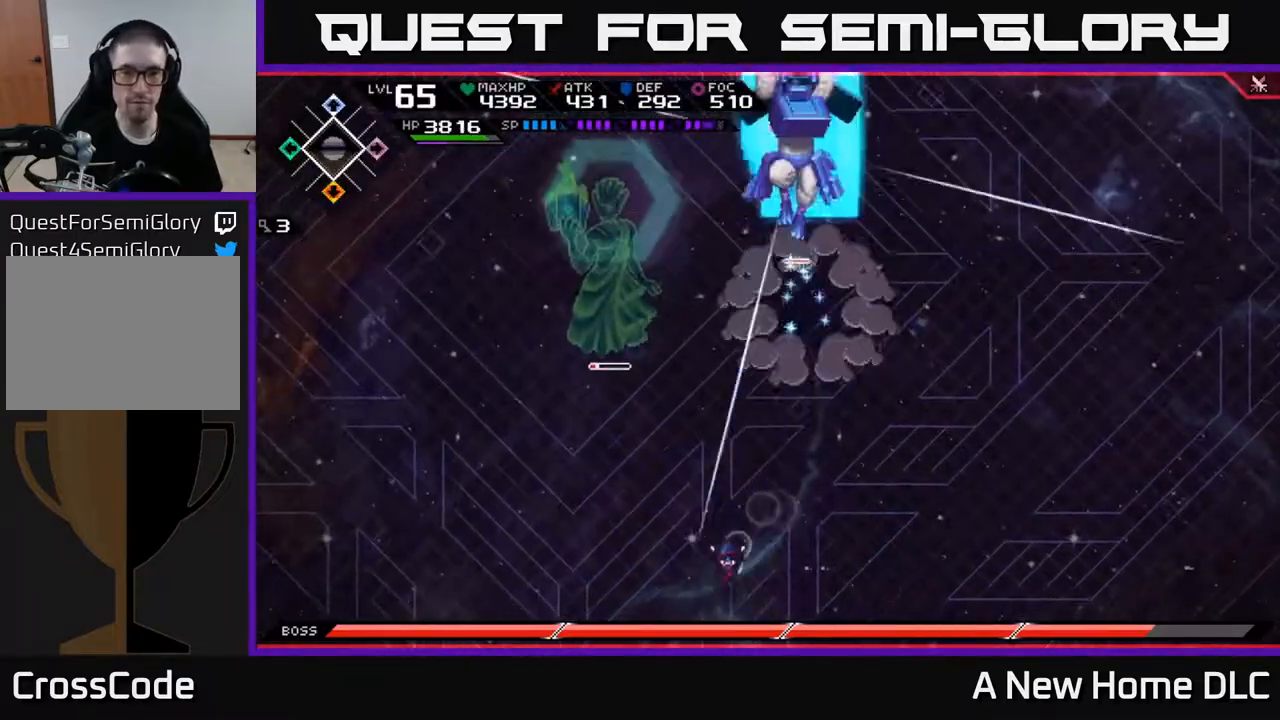
{"buttons": ["L1"], "left_stick": "up", "right_stick": "center", "events": [[183, "left_stick", "left"], [283, "left_stick", "up"], [333, "L1", "down"], [433, "L1", "up"], [500, "L1", "down"]]}
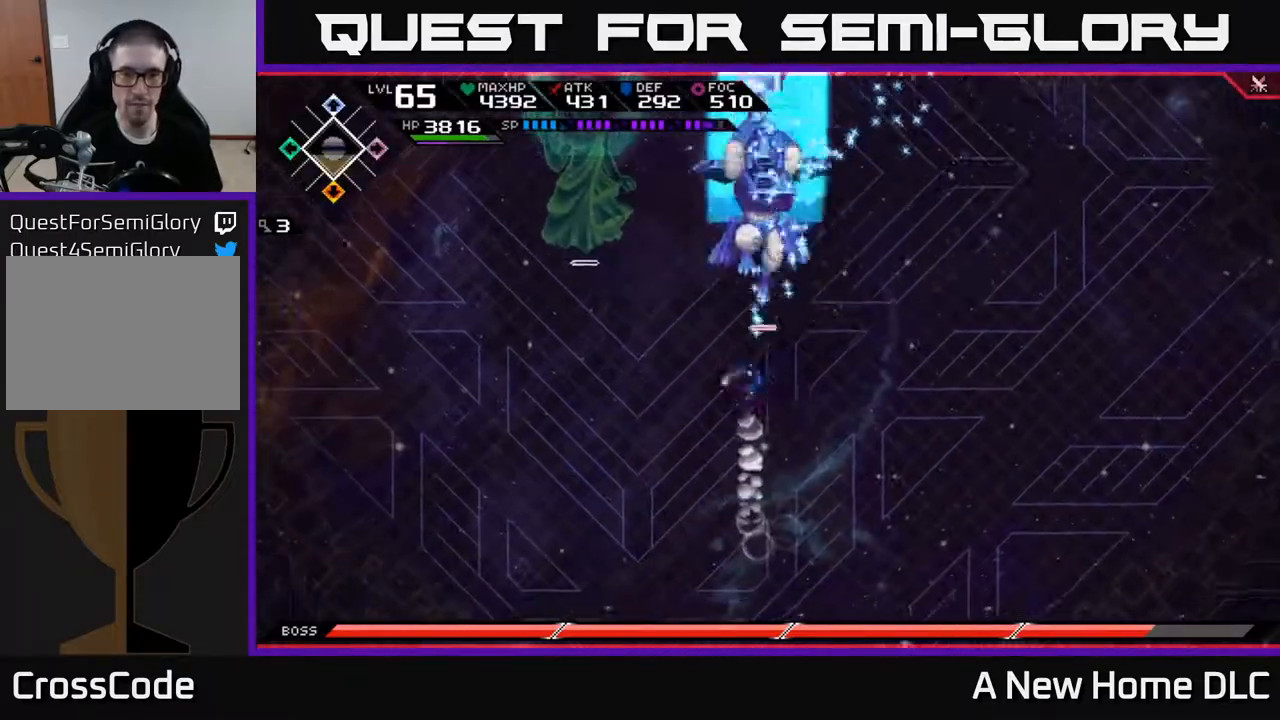
{"buttons": [], "left_stick": "up", "right_stick": "center", "events": [[133, "L1", "up"]]}
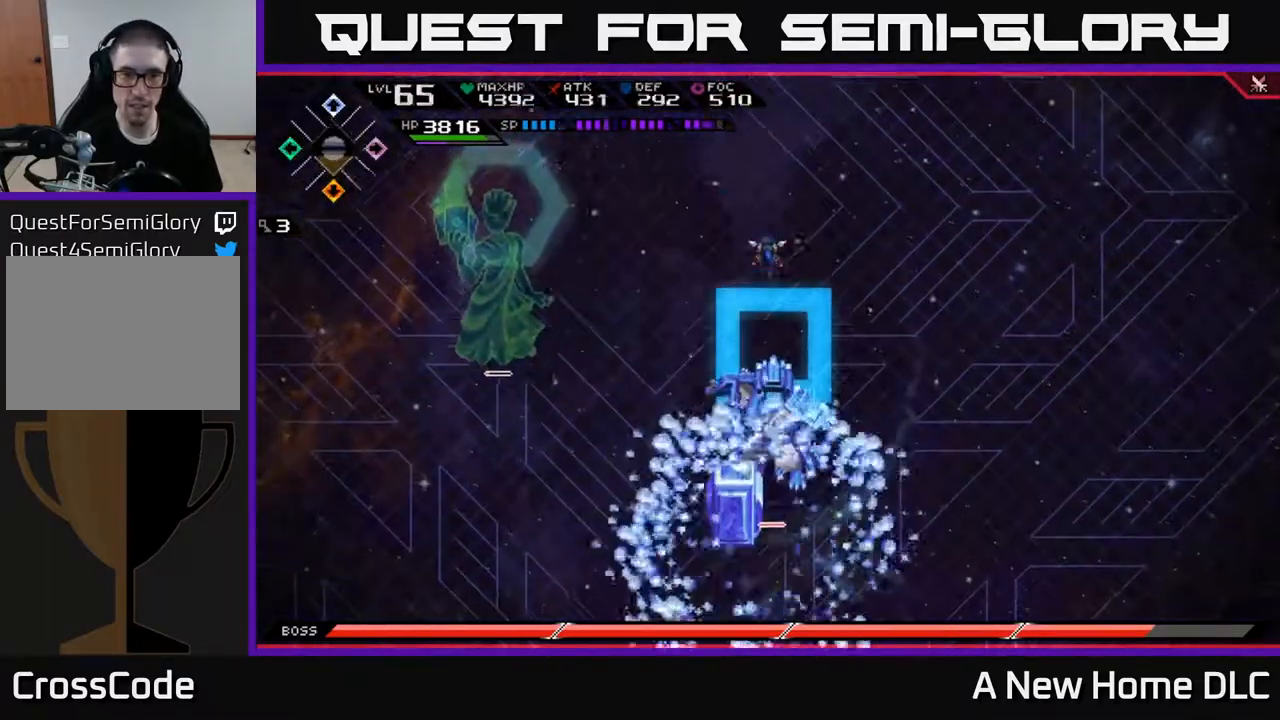
{"buttons": [], "left_stick": "down", "right_stick": "center", "events": [[167, "left_stick", "center"], [217, "left_stick", "down"]]}
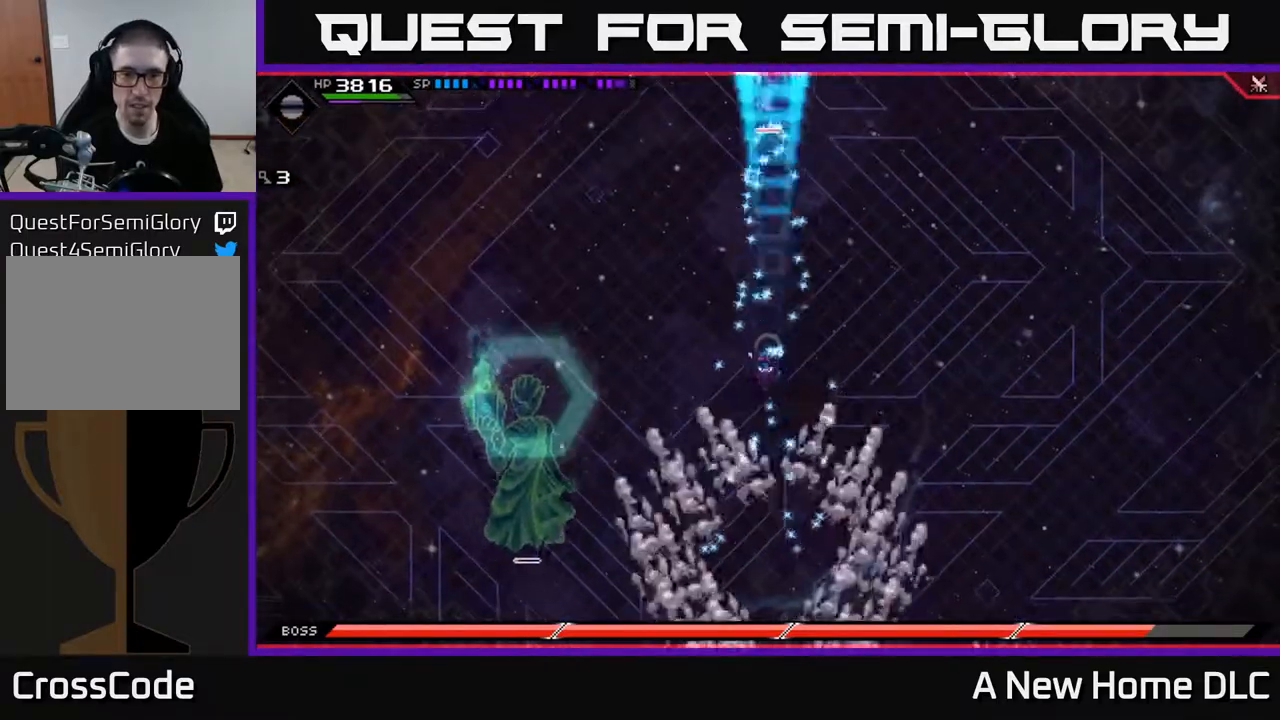
{"buttons": [], "left_stick": "down", "right_stick": "center", "events": [[67, "L1", "down"], [150, "L1", "up"], [267, "L1", "down"], [350, "L1", "up"]]}
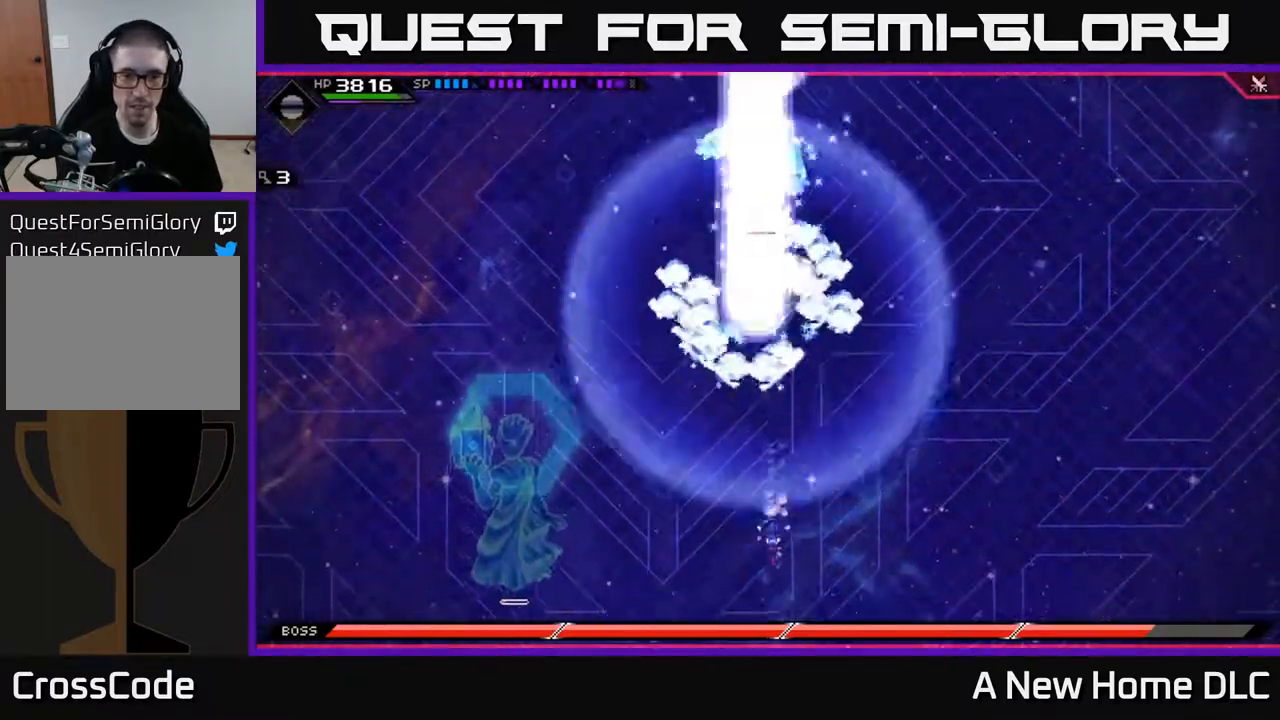
{"buttons": [], "left_stick": "left", "right_stick": "center", "events": [[250, "left_stick", "center"], [483, "left_stick", "left"]]}
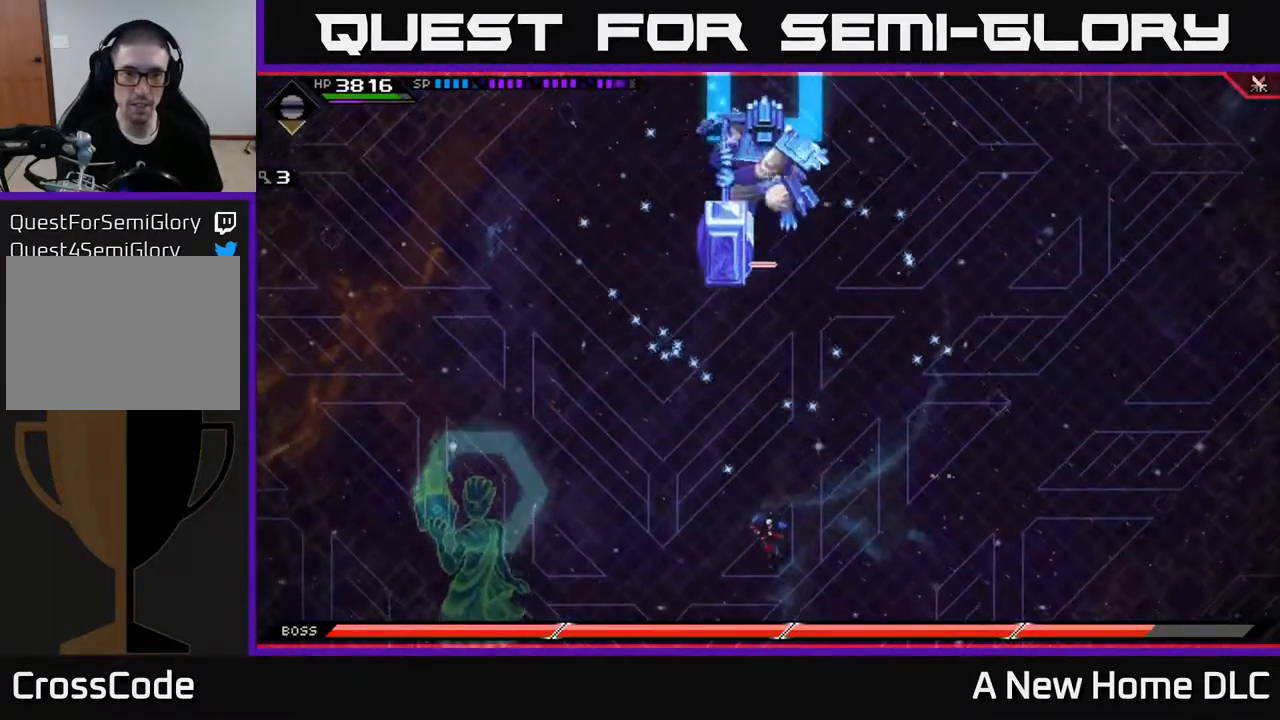
{"buttons": [], "left_stick": "up-right", "right_stick": "center", "events": [[267, "left_stick", "up-left"], [483, "left_stick", "up-right"]]}
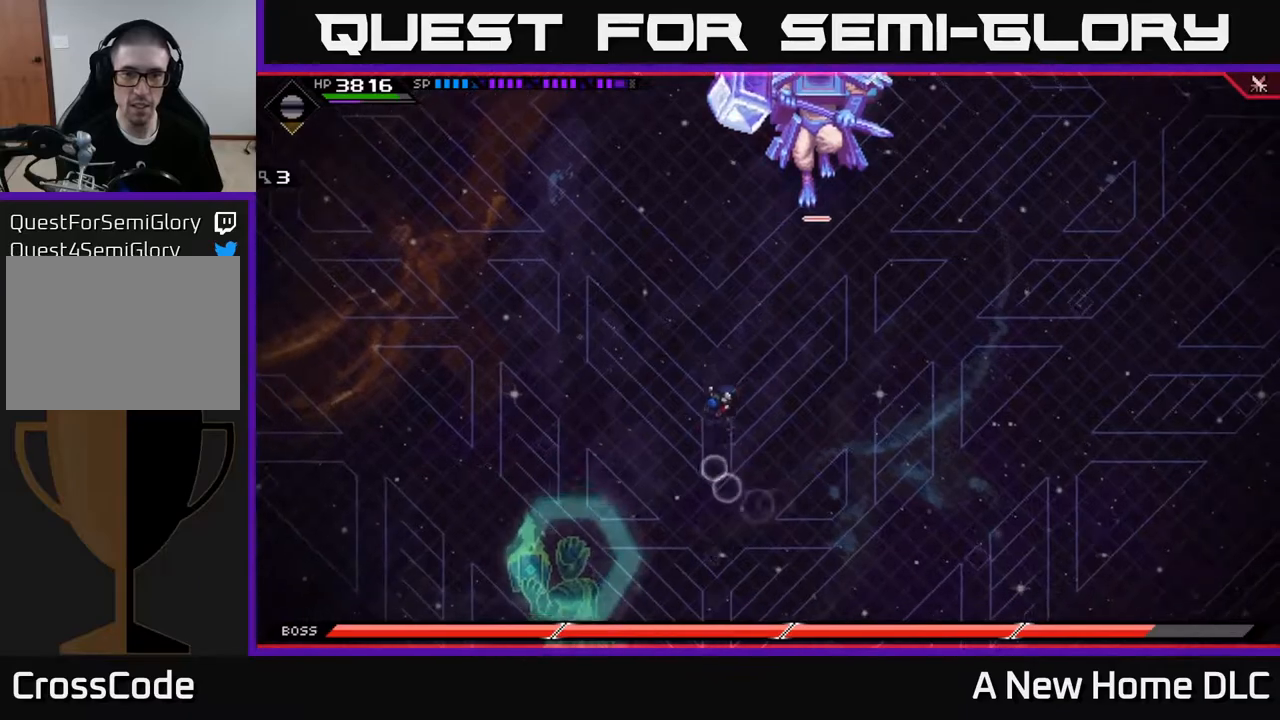
{"buttons": ["R2"], "left_stick": "up", "right_stick": "center", "events": [[167, "left_stick", "up"], [217, "DPAD_DOWN", "down"], [333, "DPAD_DOWN", "up"], [483, "R2", "down"]]}
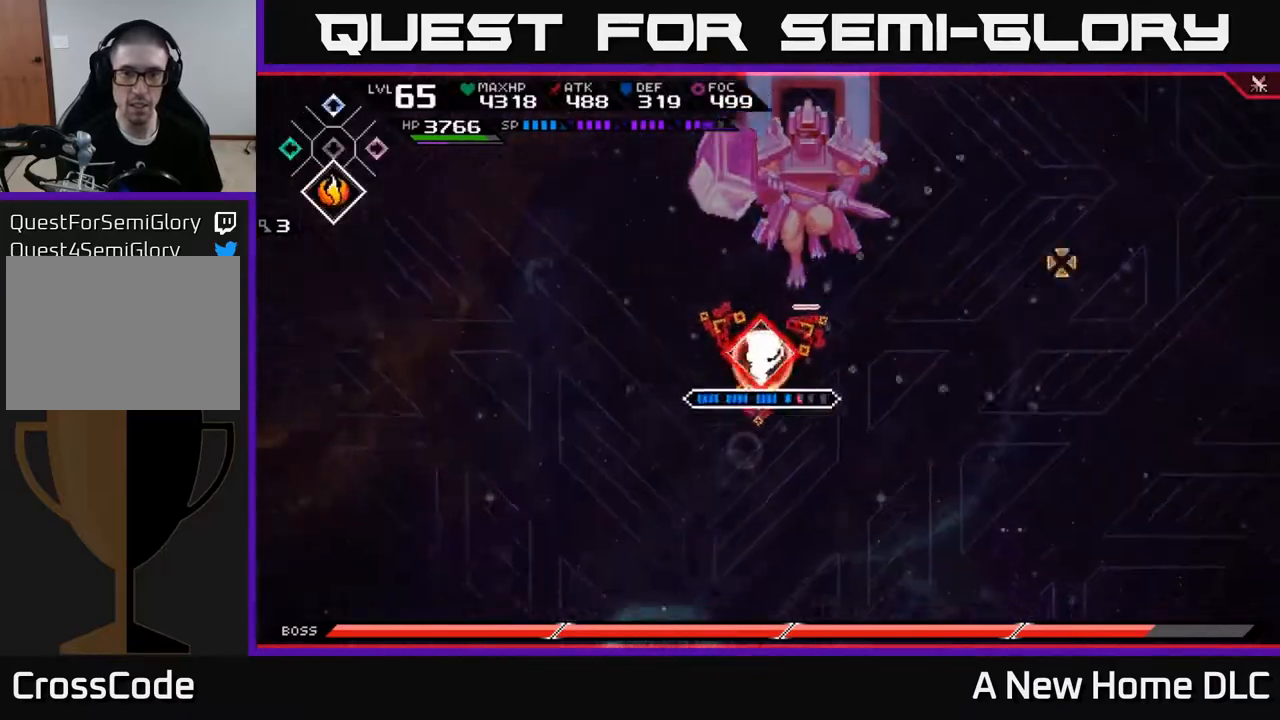
{"buttons": [], "left_stick": "up", "right_stick": "center", "events": [[17, "right_stick", "up-right"], [50, "left_stick", "center"], [167, "R2", "up"], [283, "left_stick", "up"], [450, "right_stick", "center"]]}
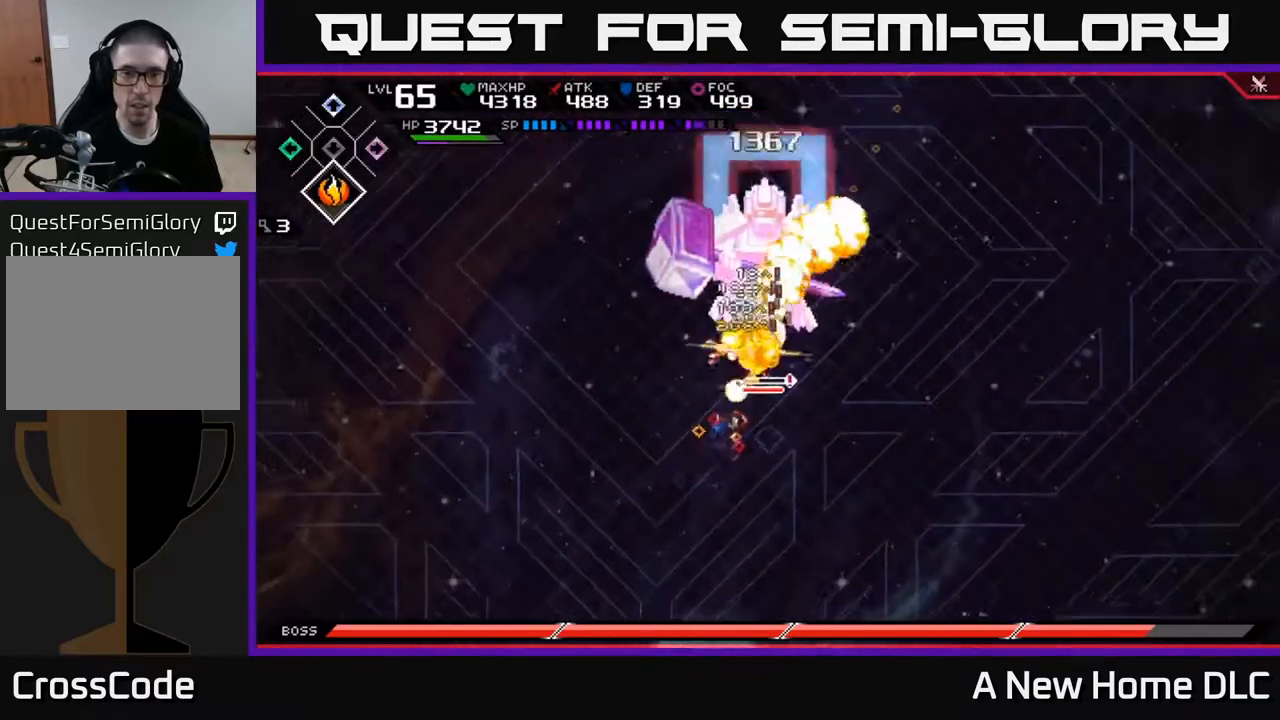
{"buttons": [], "left_stick": "right", "right_stick": "center", "events": [[133, "L1", "down"], [233, "X", "down"], [300, "X", "up"], [317, "L1", "up"], [383, "X", "down"], [383, "left_stick", "up-right"], [450, "X", "up"], [483, "left_stick", "right"]]}
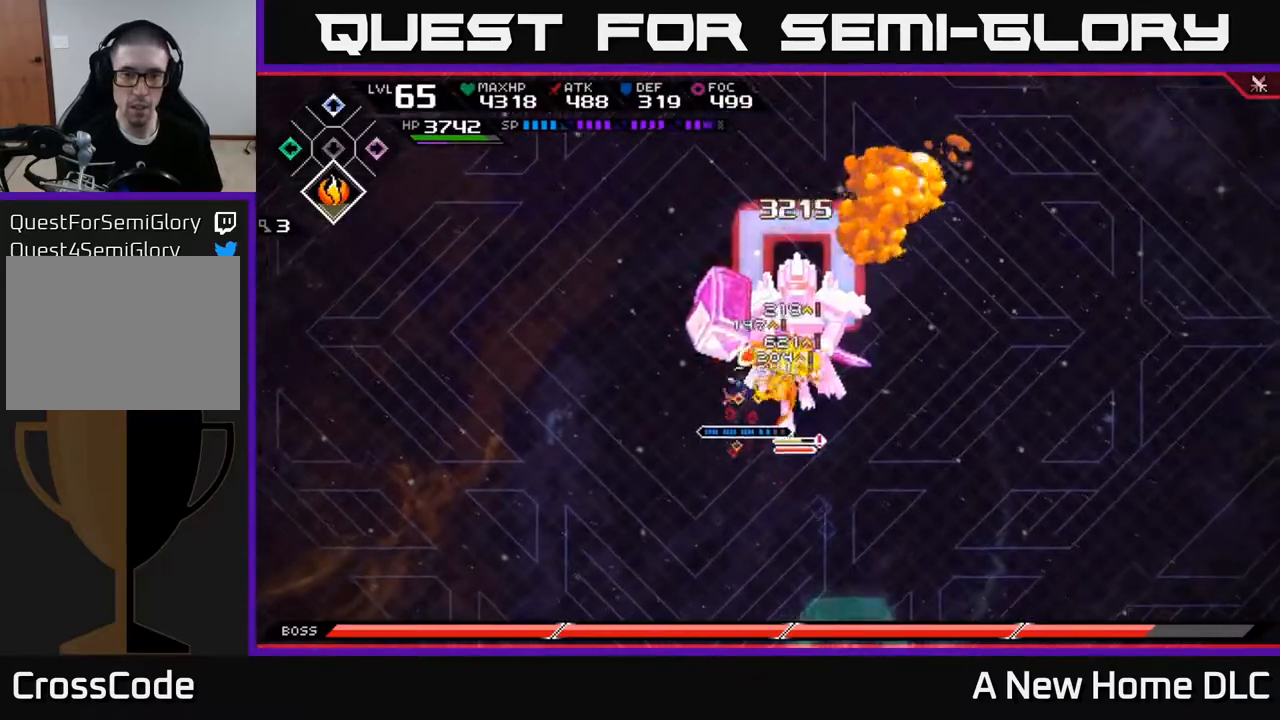
{"buttons": [], "left_stick": "down-right", "right_stick": "center", "events": [[33, "X", "down"], [133, "X", "up"], [200, "R2", "down"], [200, "X", "down"], [317, "R2", "up"], [317, "X", "up"], [483, "left_stick", "down-right"]]}
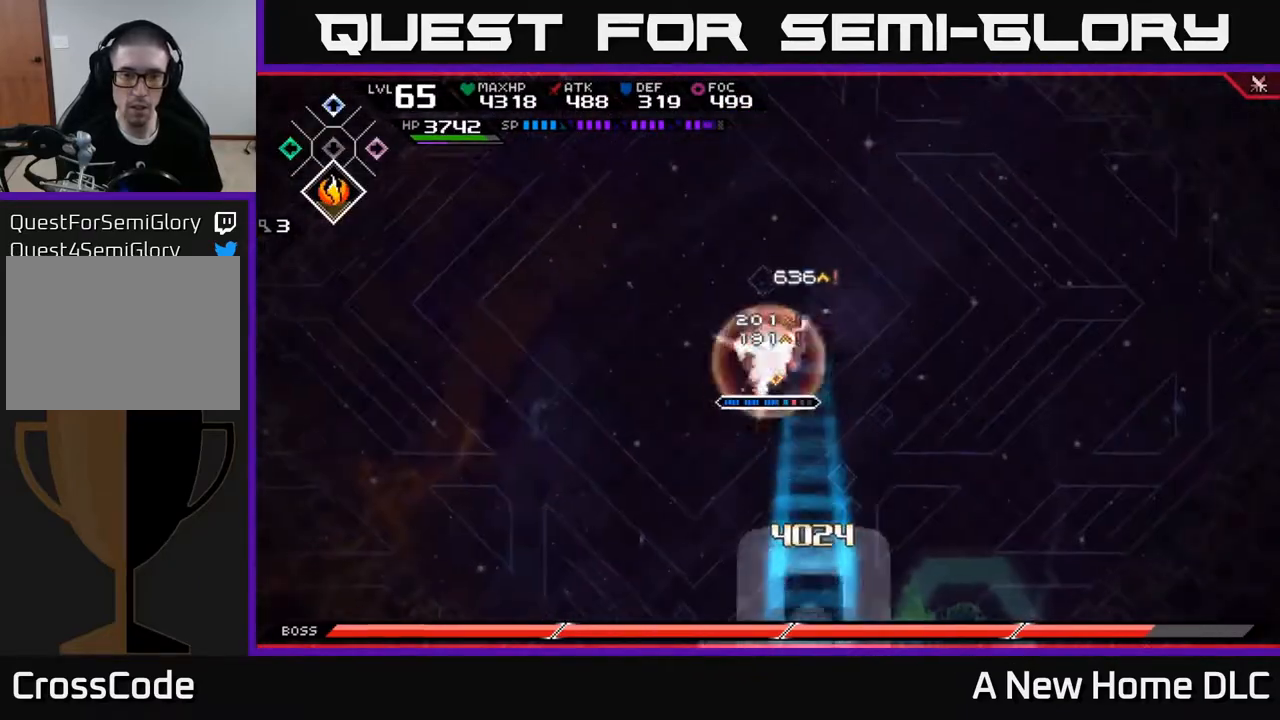
{"buttons": [], "left_stick": "center", "right_stick": "center", "events": [[17, "left_stick", "down"], [150, "L1", "down"], [267, "L1", "up"], [300, "DPAD_RIGHT", "down"], [383, "left_stick", "center"], [417, "DPAD_RIGHT", "up"]]}
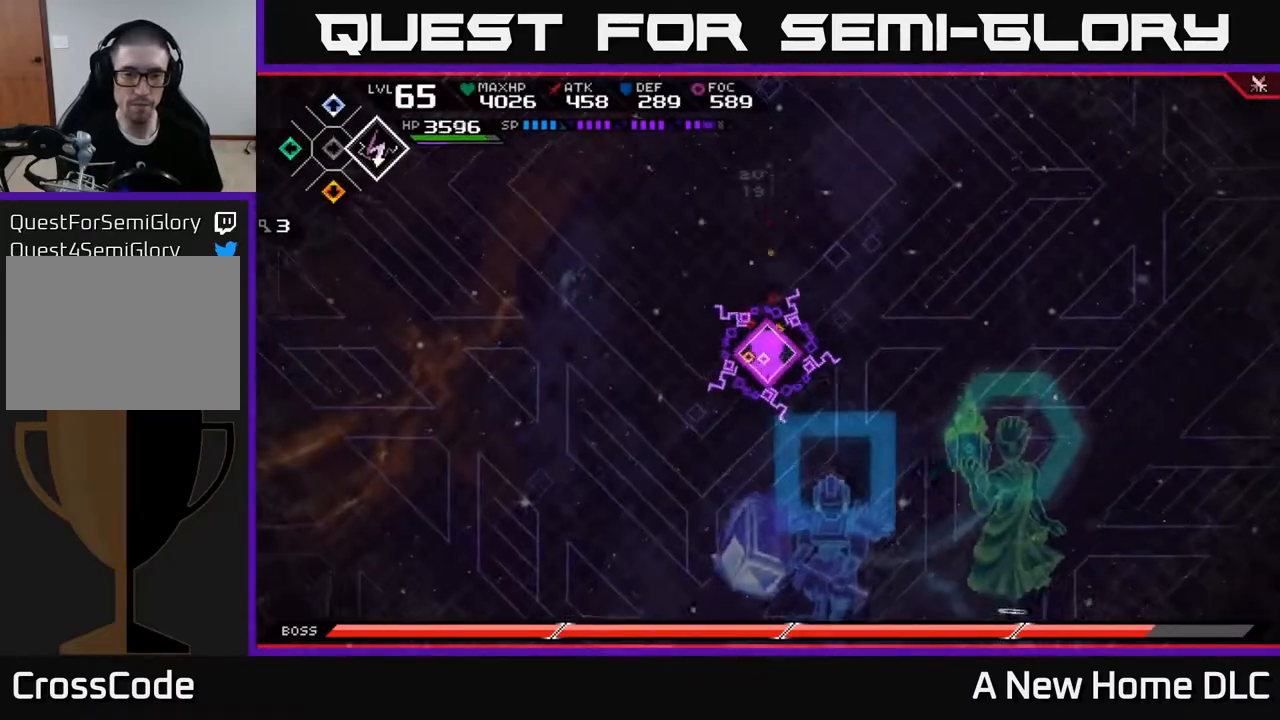
{"buttons": [], "left_stick": "up-left", "right_stick": "center", "events": [[83, "left_stick", "left"], [417, "DPAD_RIGHT", "down"], [433, "left_stick", "up-left"], [500, "DPAD_RIGHT", "up"]]}
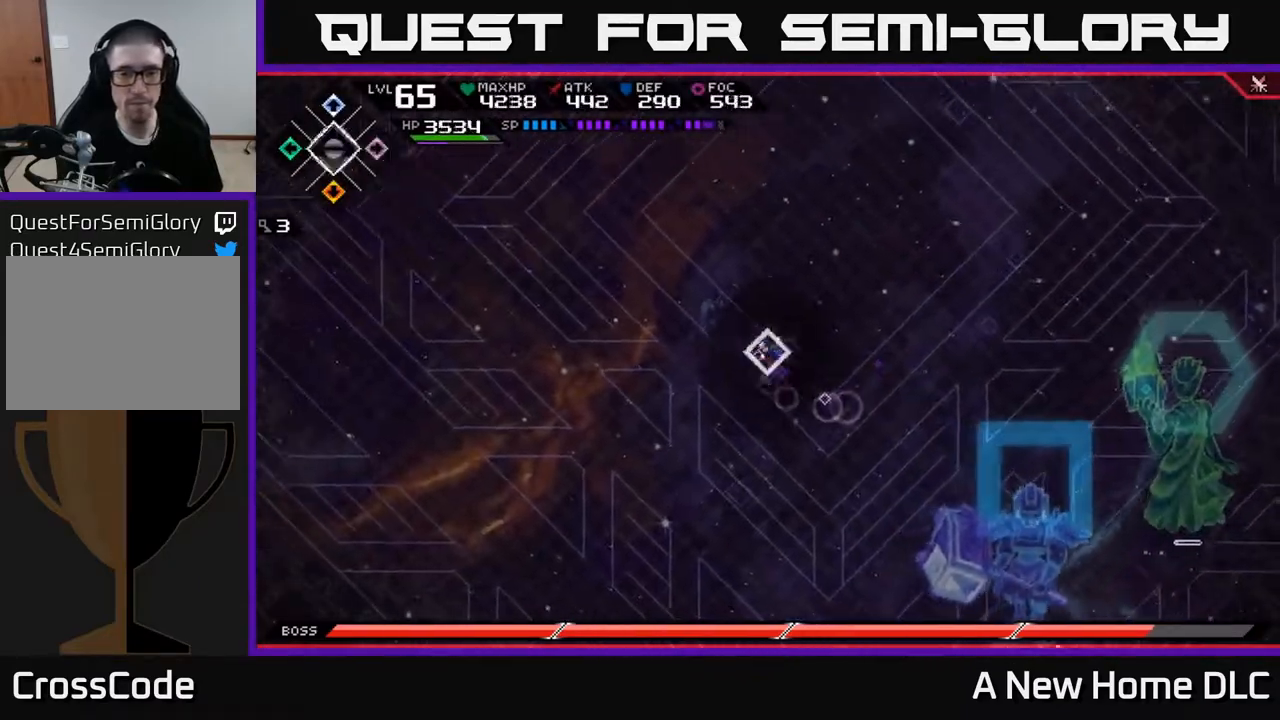
{"buttons": [], "left_stick": "up-right", "right_stick": "center", "events": [[200, "left_stick", "up"], [417, "left_stick", "up-right"]]}
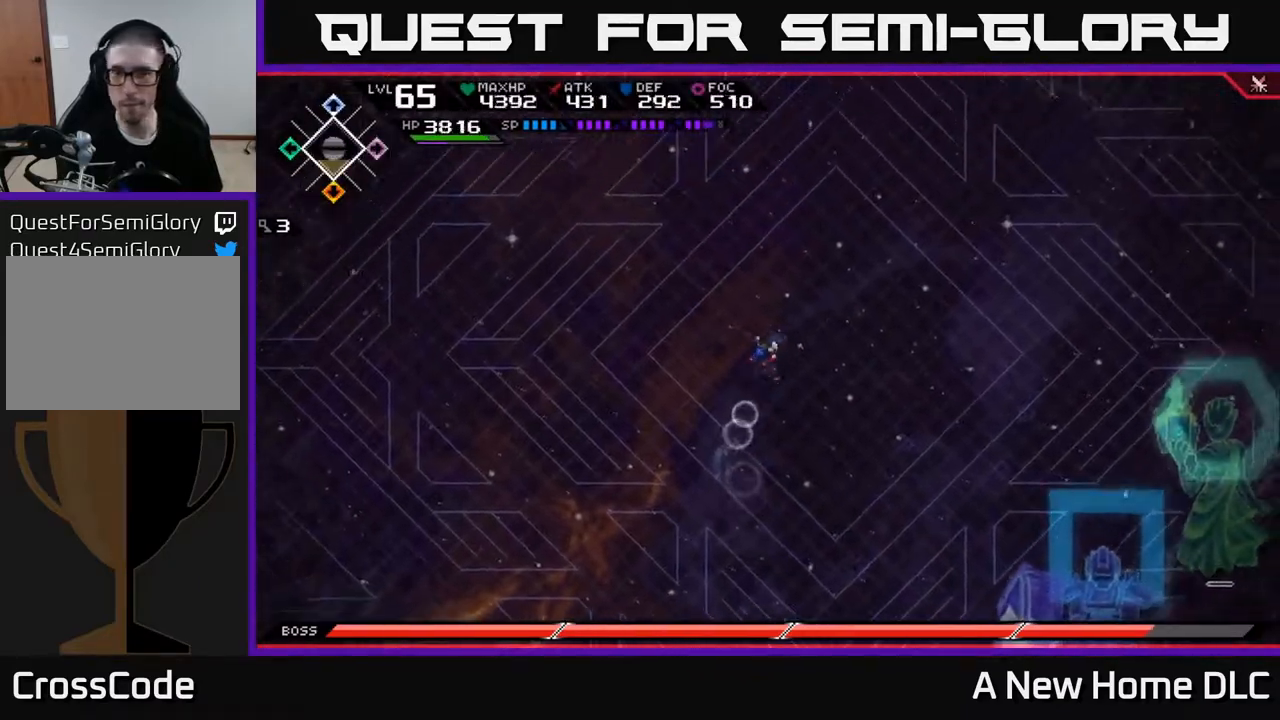
{"buttons": [], "left_stick": "right", "right_stick": "center", "events": [[100, "left_stick", "right"]]}
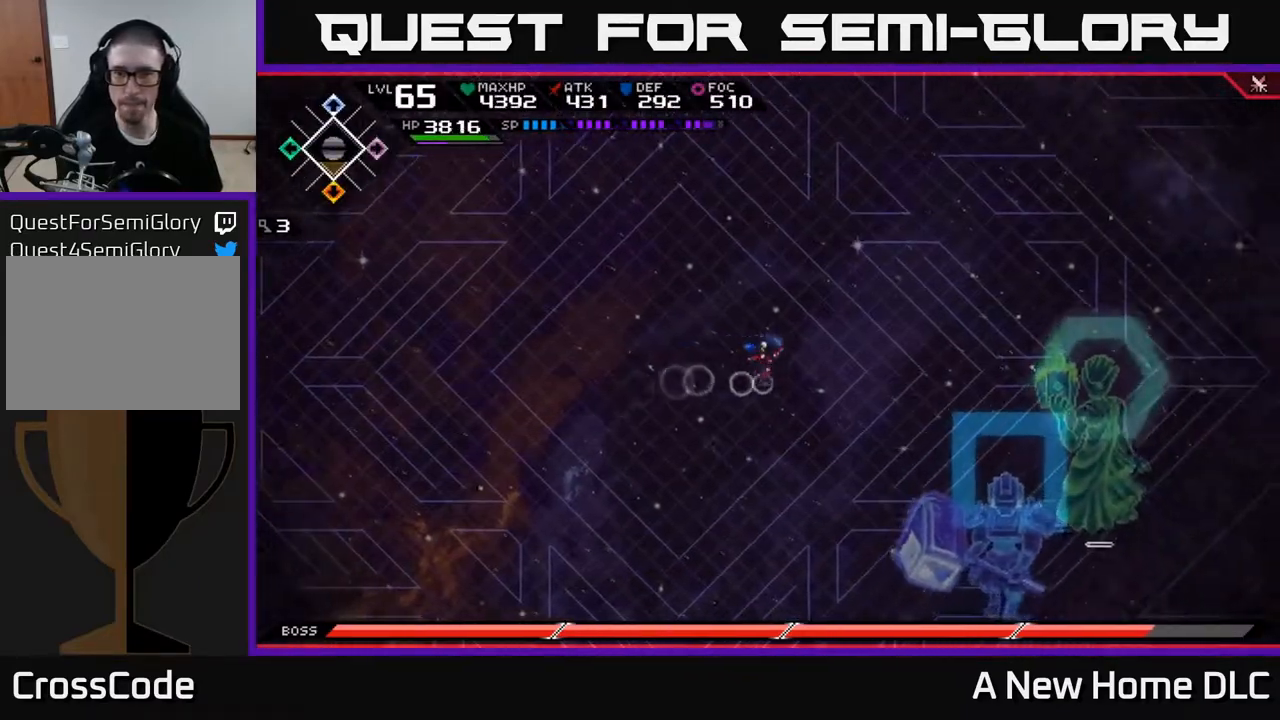
{"buttons": [], "left_stick": "center", "right_stick": "center", "events": [[217, "left_stick", "center"]]}
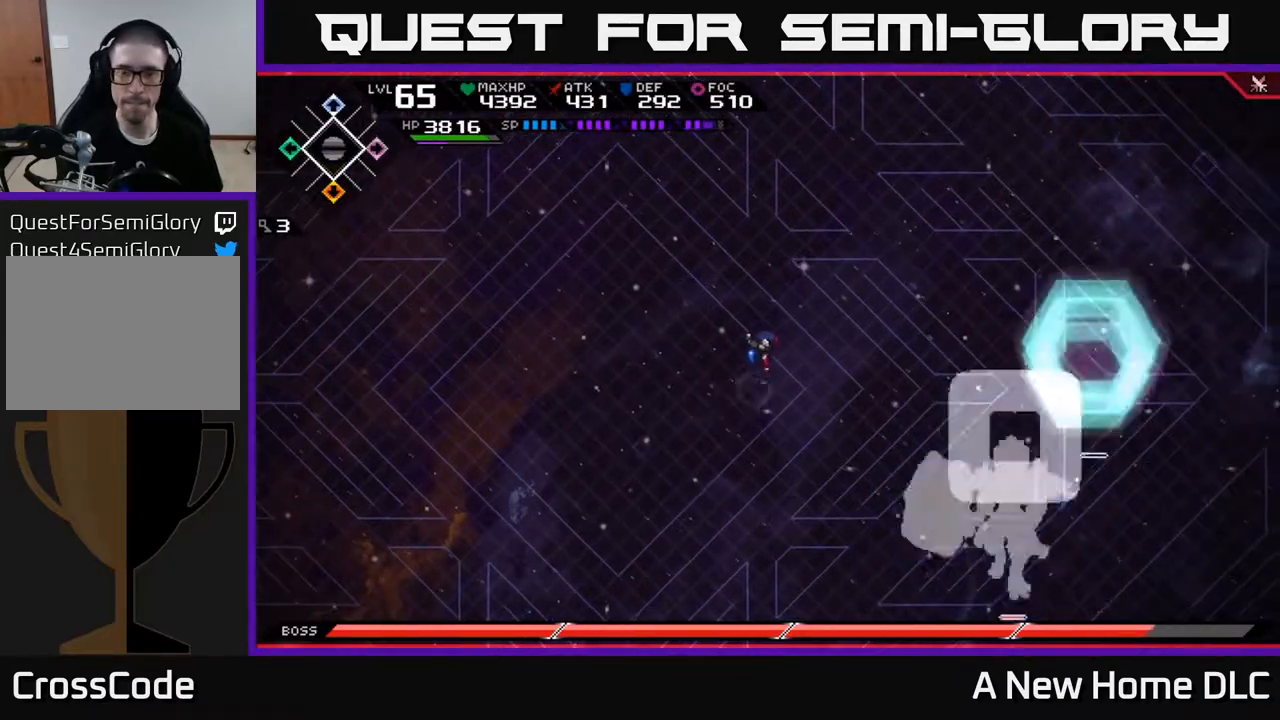
{"buttons": [], "left_stick": "left", "right_stick": "center", "events": [[500, "left_stick", "left"]]}
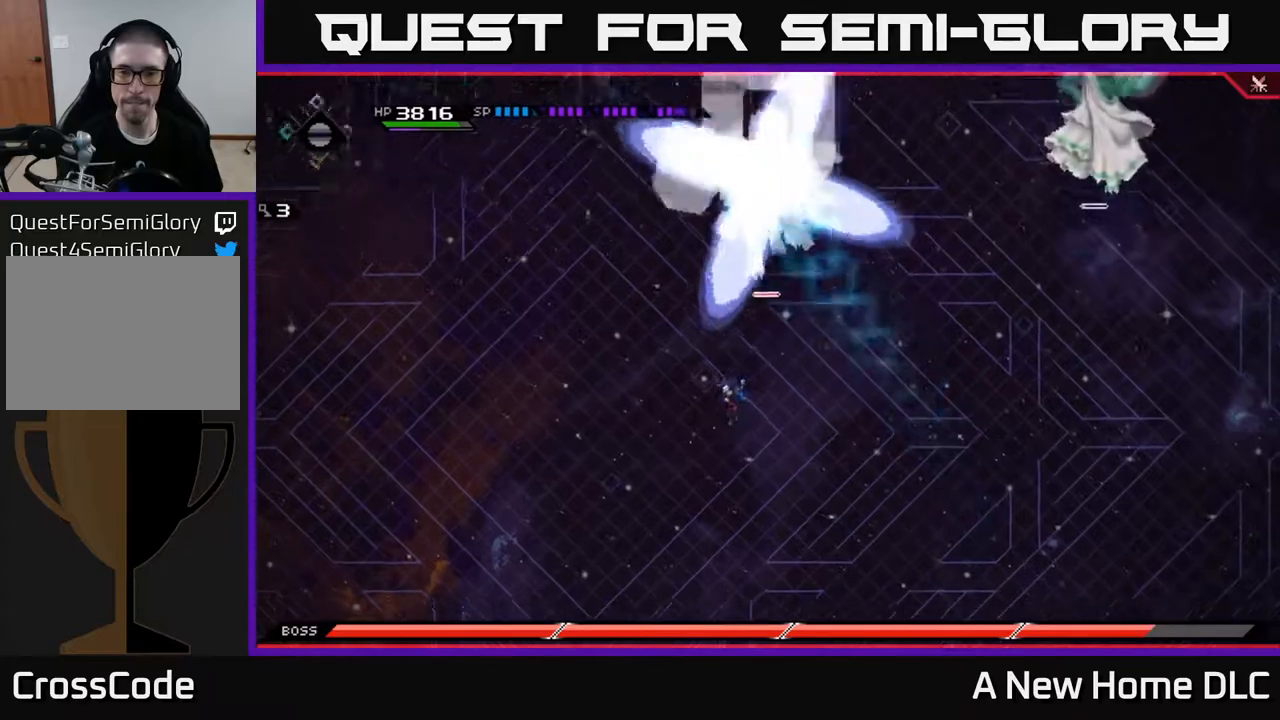
{"buttons": [], "left_stick": "down", "right_stick": "center", "events": [[17, "left_stick", "up-left"], [333, "left_stick", "down-left"], [400, "left_stick", "down"]]}
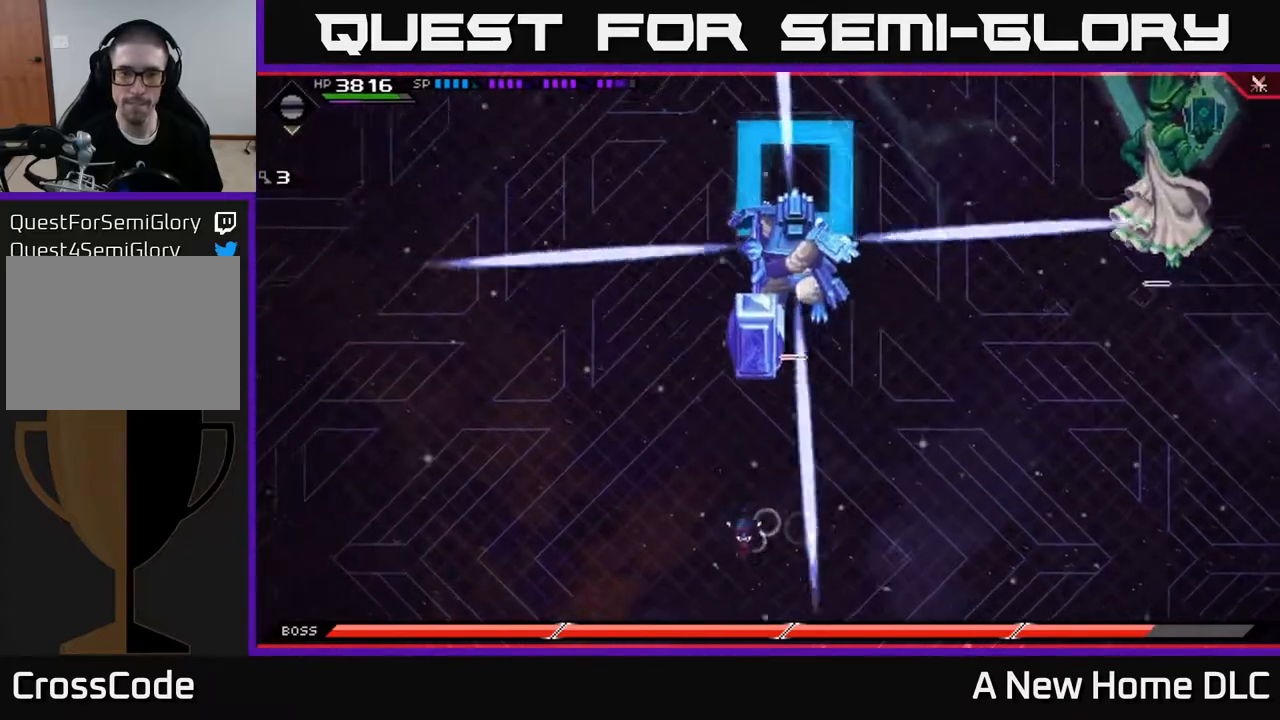
{"buttons": [], "left_stick": "up", "right_stick": "center", "events": [[450, "left_stick", "up"]]}
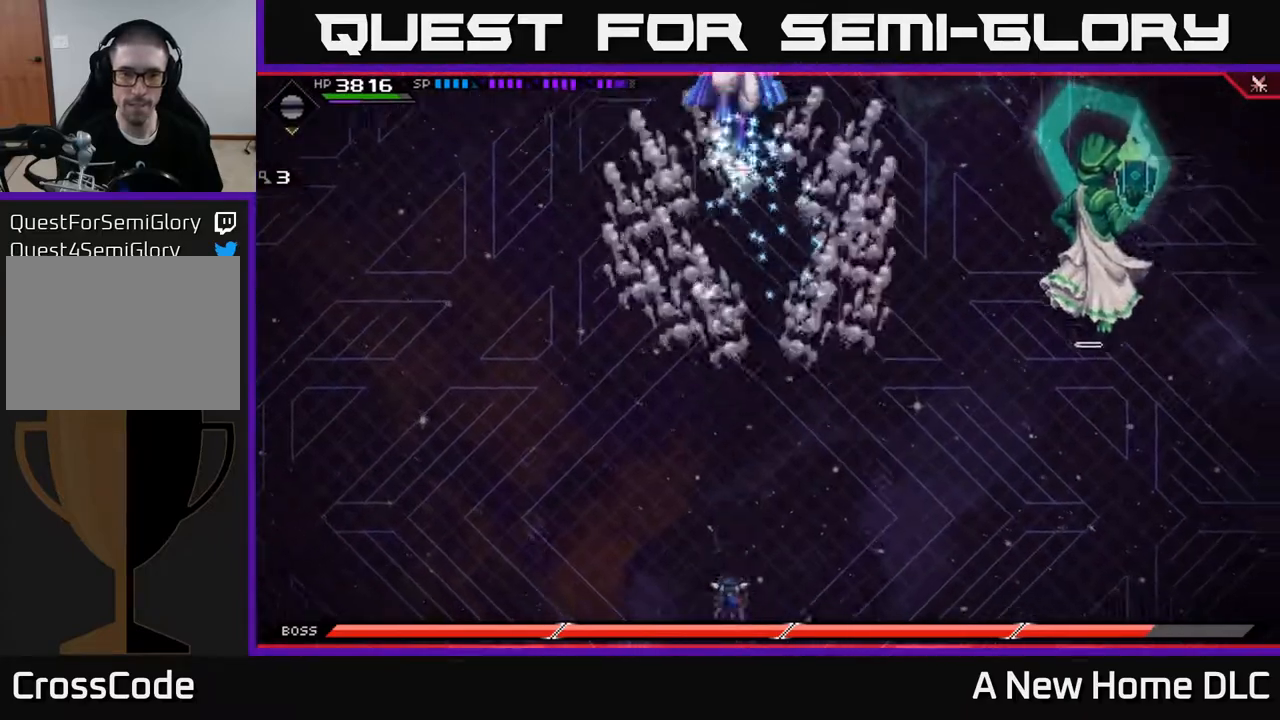
{"buttons": [], "left_stick": "up", "right_stick": "center", "events": [[67, "L1", "down"], [133, "L1", "up"], [250, "L1", "down"], [350, "L1", "up"]]}
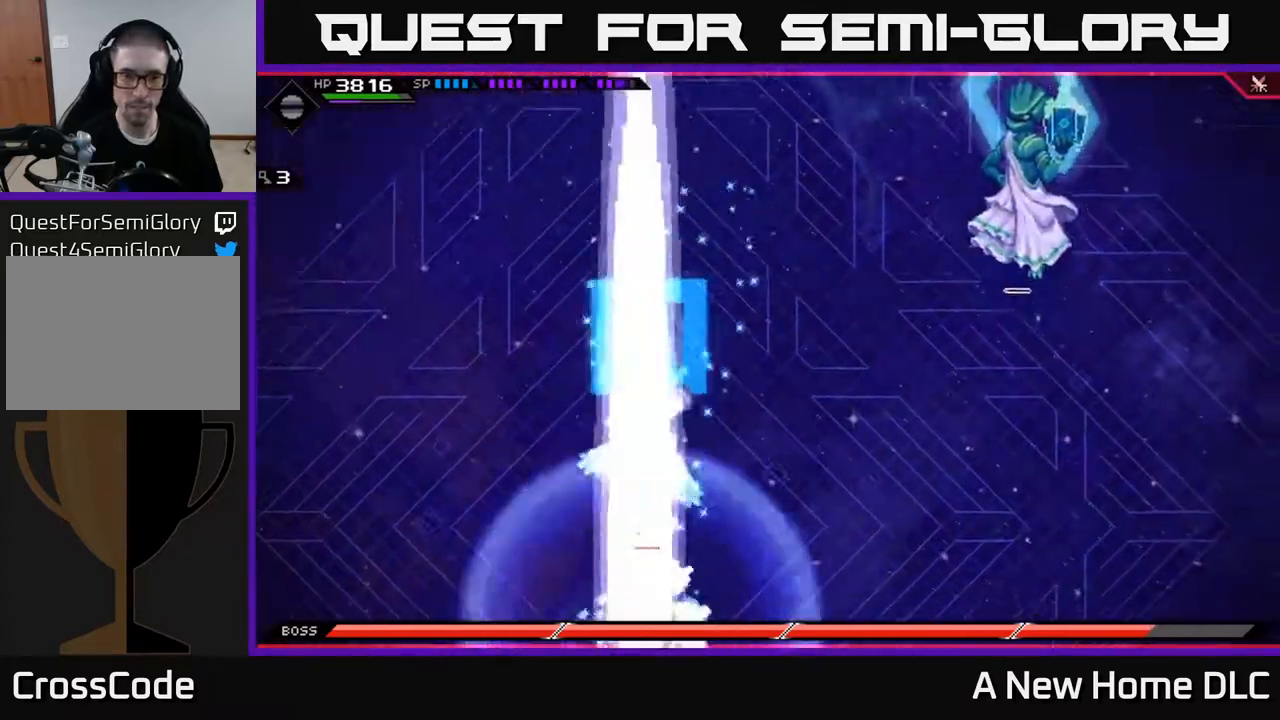
{"buttons": [], "left_stick": "up", "right_stick": "center", "events": []}
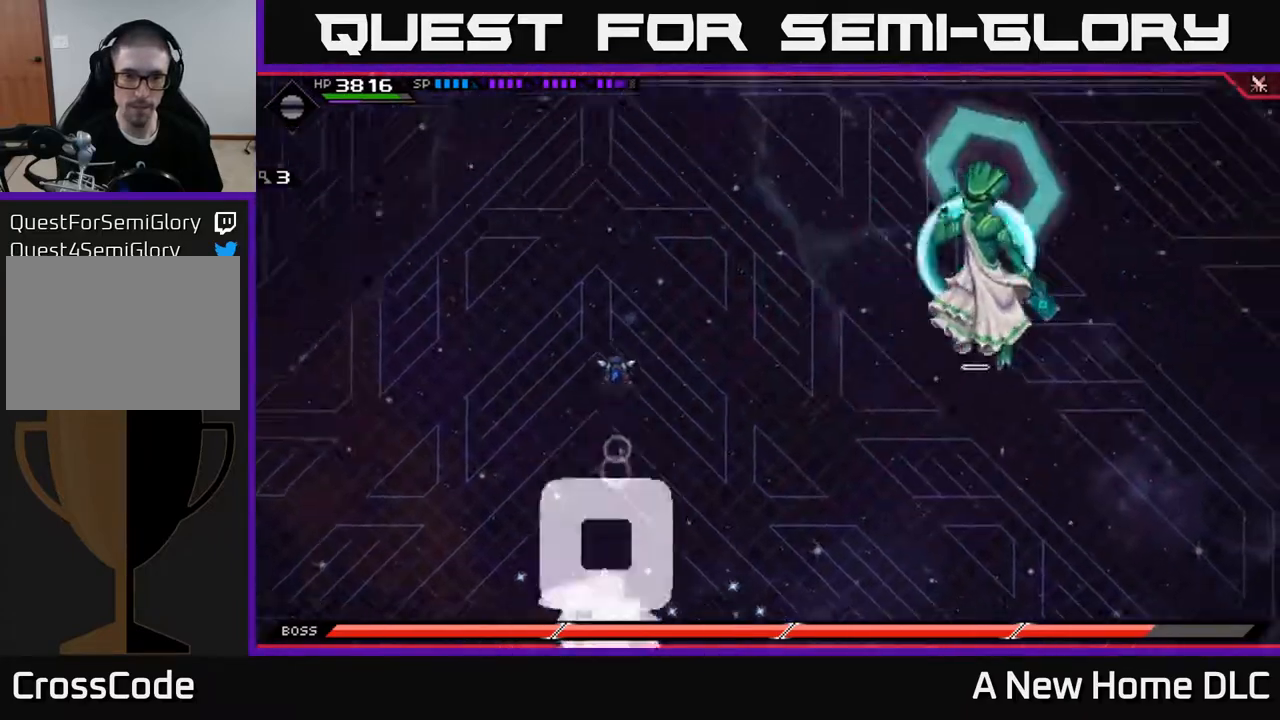
{"buttons": [], "left_stick": "up-left", "right_stick": "center", "events": [[117, "left_stick", "center"], [183, "left_stick", "down"], [450, "left_stick", "up-left"]]}
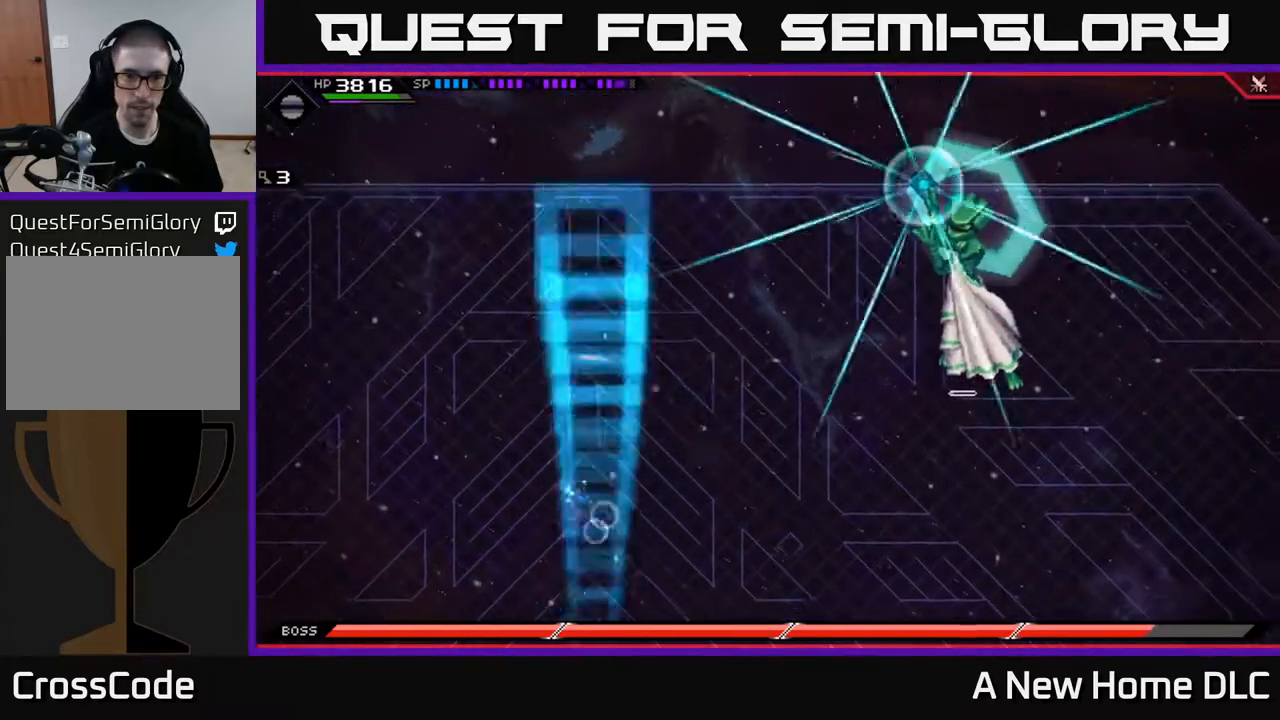
{"buttons": [], "left_stick": "down-right", "right_stick": "center", "events": [[83, "left_stick", "down"], [367, "L1", "down"], [417, "left_stick", "down-right"], [483, "L1", "up"]]}
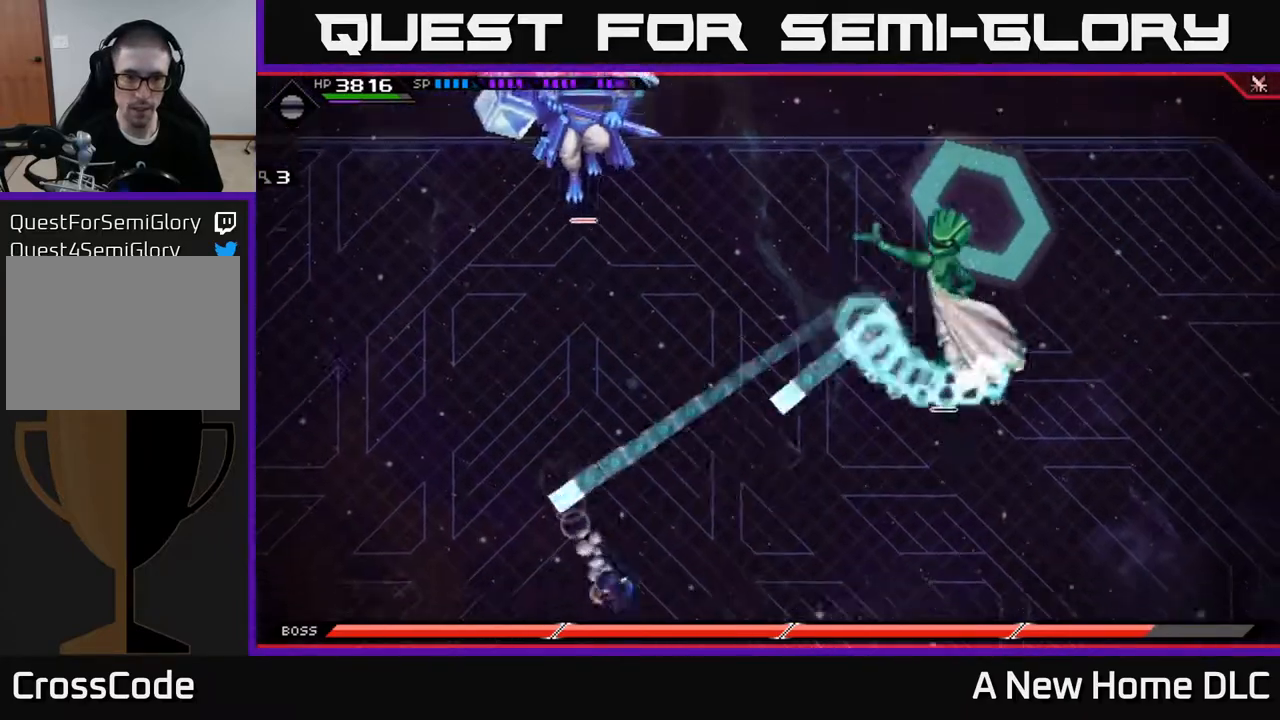
{"buttons": [], "left_stick": "down-right", "right_stick": "center", "events": [[167, "L1", "down"], [283, "L1", "up"], [417, "L1", "down"], [500, "L1", "up"]]}
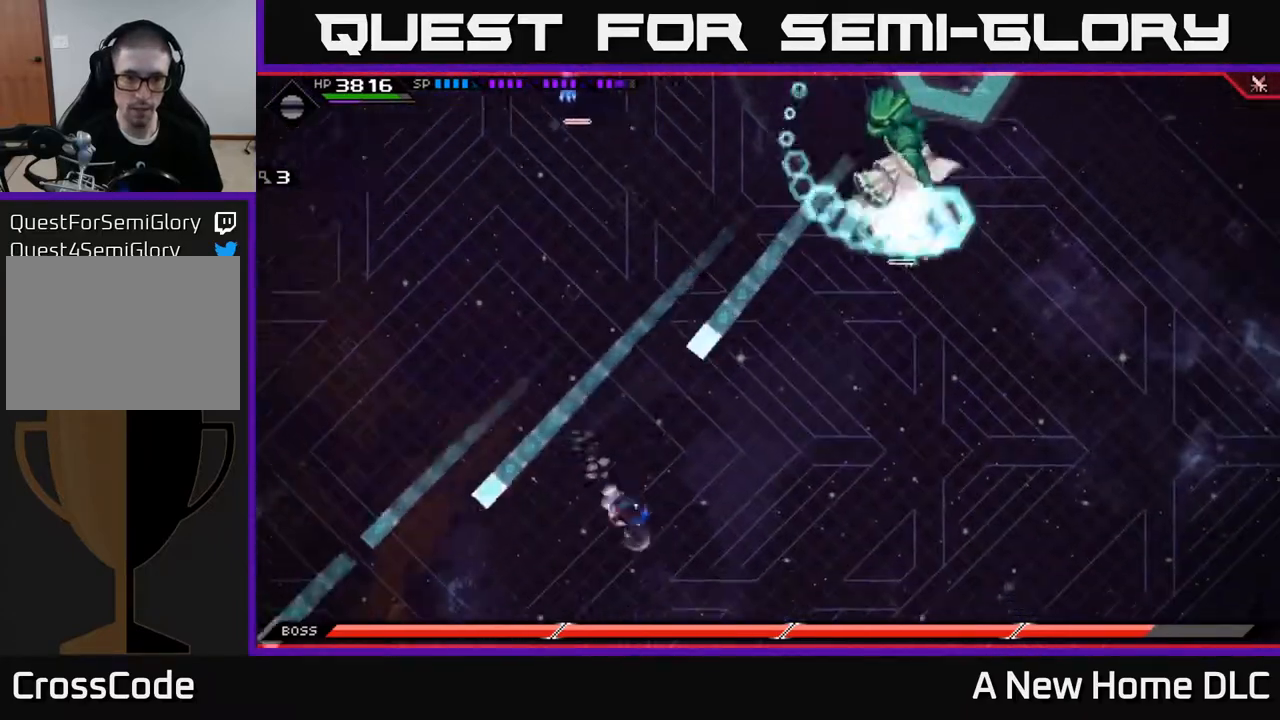
{"buttons": ["DPAD_DOWN"], "left_stick": "down-right", "right_stick": "center", "events": [[100, "L1", "down"], [200, "L1", "up"], [467, "DPAD_DOWN", "down"]]}
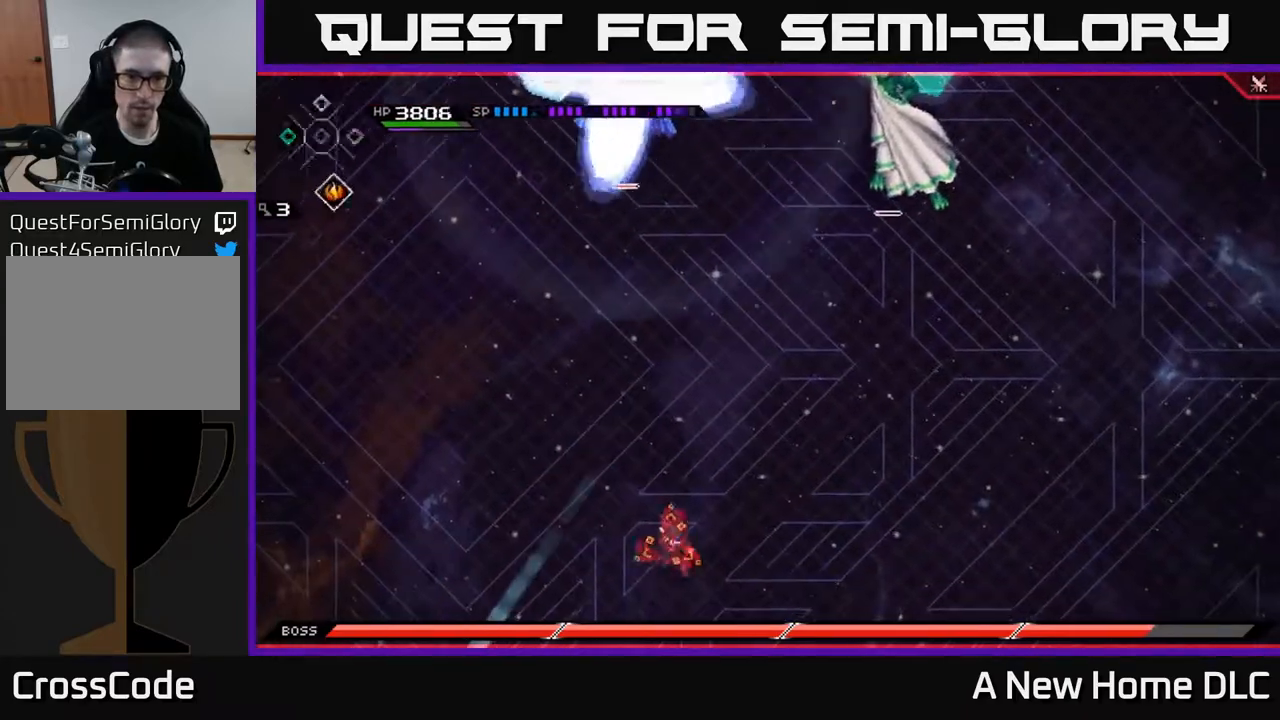
{"buttons": [], "left_stick": "down-left", "right_stick": "center", "events": [[50, "DPAD_DOWN", "up"], [100, "left_stick", "up-left"], [300, "left_stick", "down-left"]]}
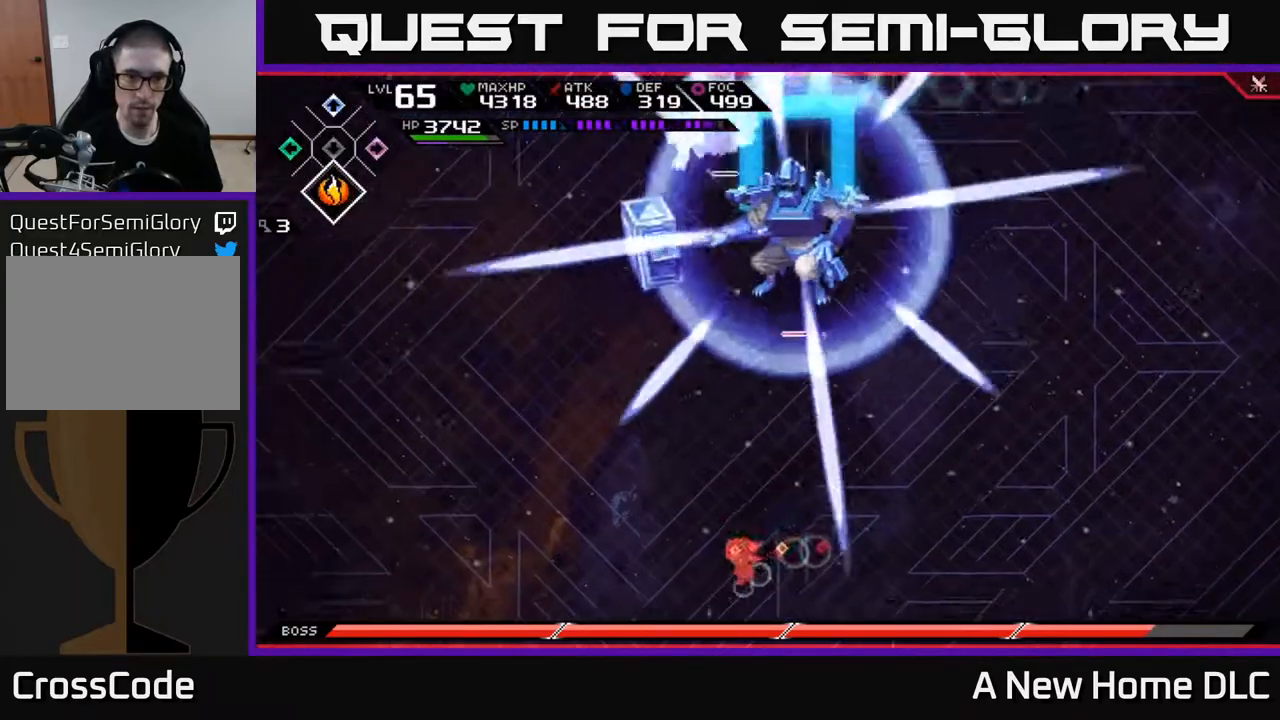
{"buttons": [], "left_stick": "left", "right_stick": "center", "events": [[333, "left_stick", "left"]]}
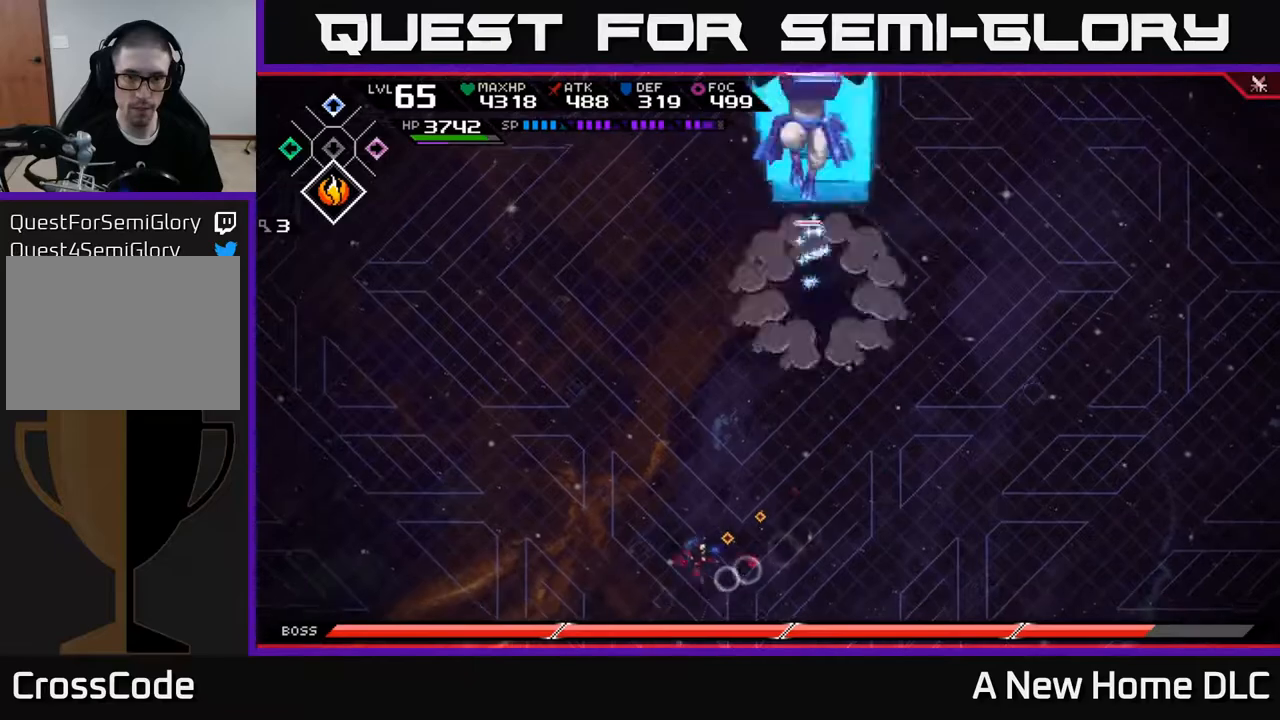
{"buttons": [], "left_stick": "up", "right_stick": "center", "events": [[383, "left_stick", "up"]]}
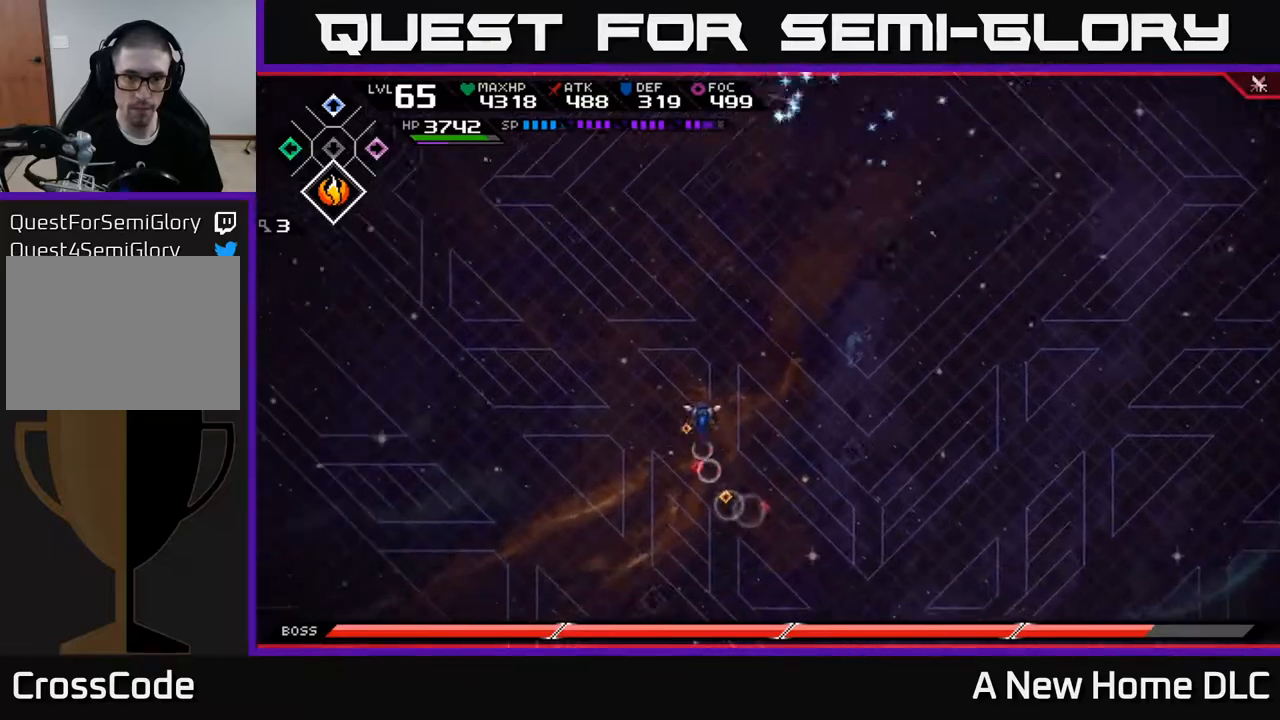
{"buttons": [], "left_stick": "up", "right_stick": "center", "events": [[67, "L1", "down"], [150, "L1", "up"], [233, "L1", "down"], [350, "L1", "up"]]}
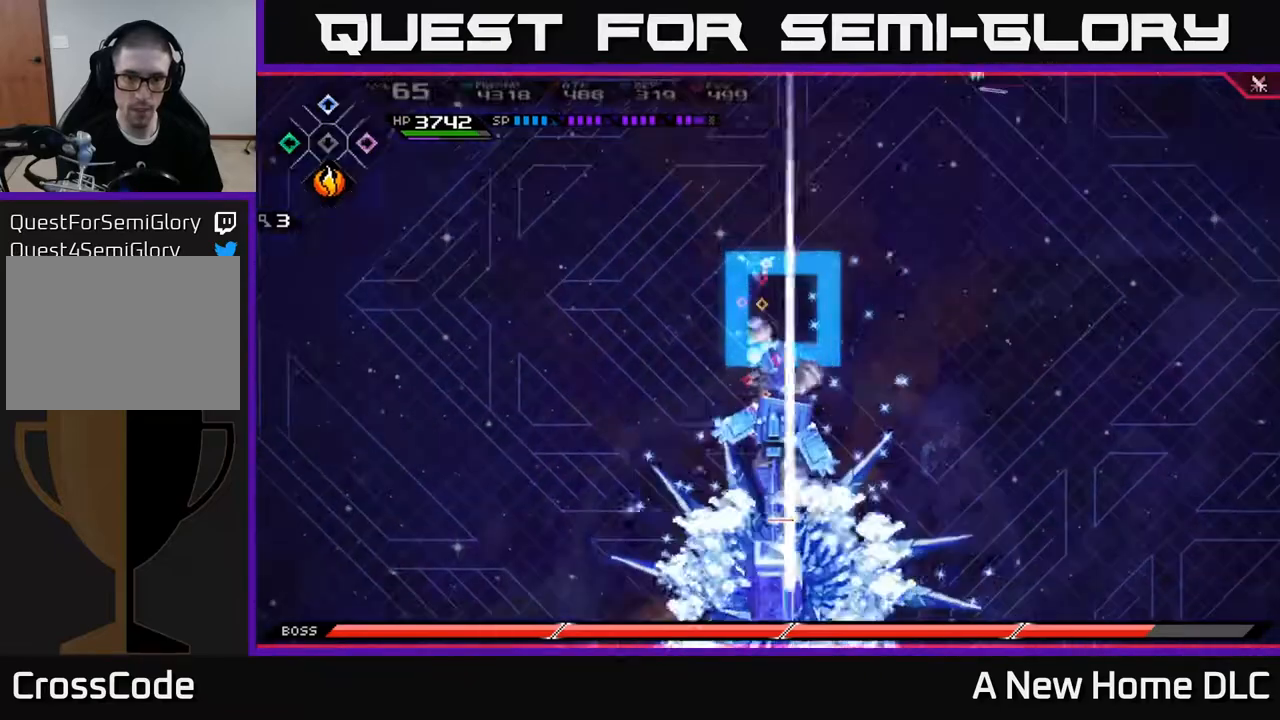
{"buttons": [], "left_stick": "up-right", "right_stick": "center", "events": [[433, "left_stick", "up-right"]]}